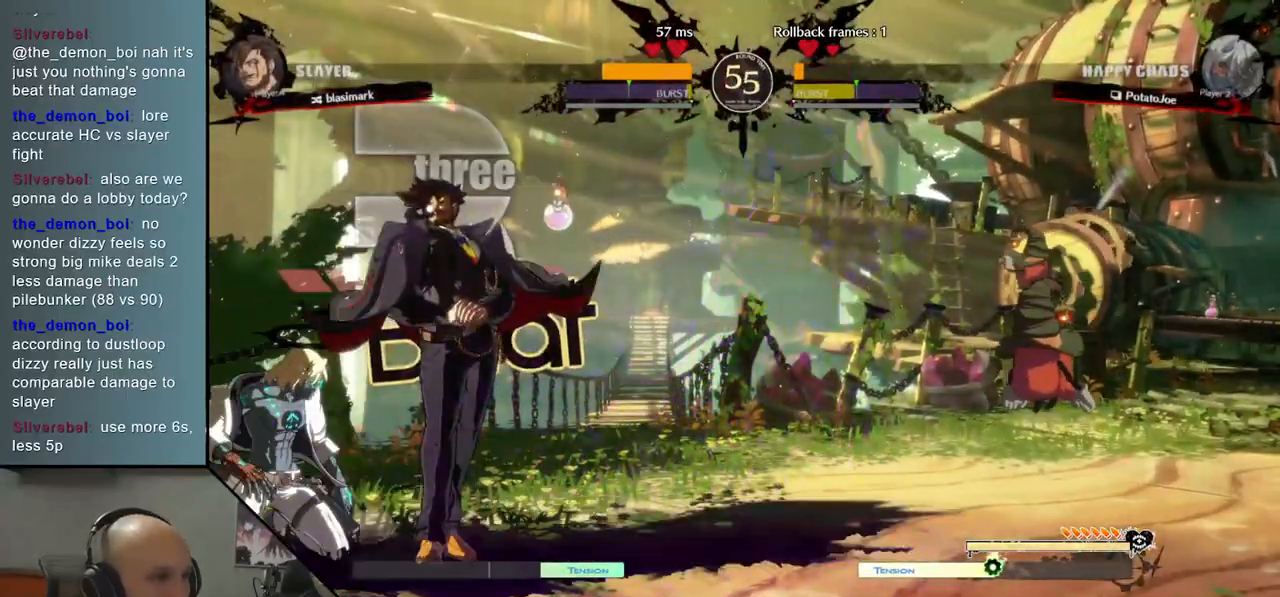
Gameplay with a controller (arcade stick); each line is a JSON object with the inputs held at the frame after it. "events" lists button and stick changes between this image and that frame as [ms after this image, input, new state], when the widget could be followed in between. Not read: L3 R3 other_buttons.
{"buttons": [], "left_stick": "down-left", "events": []}
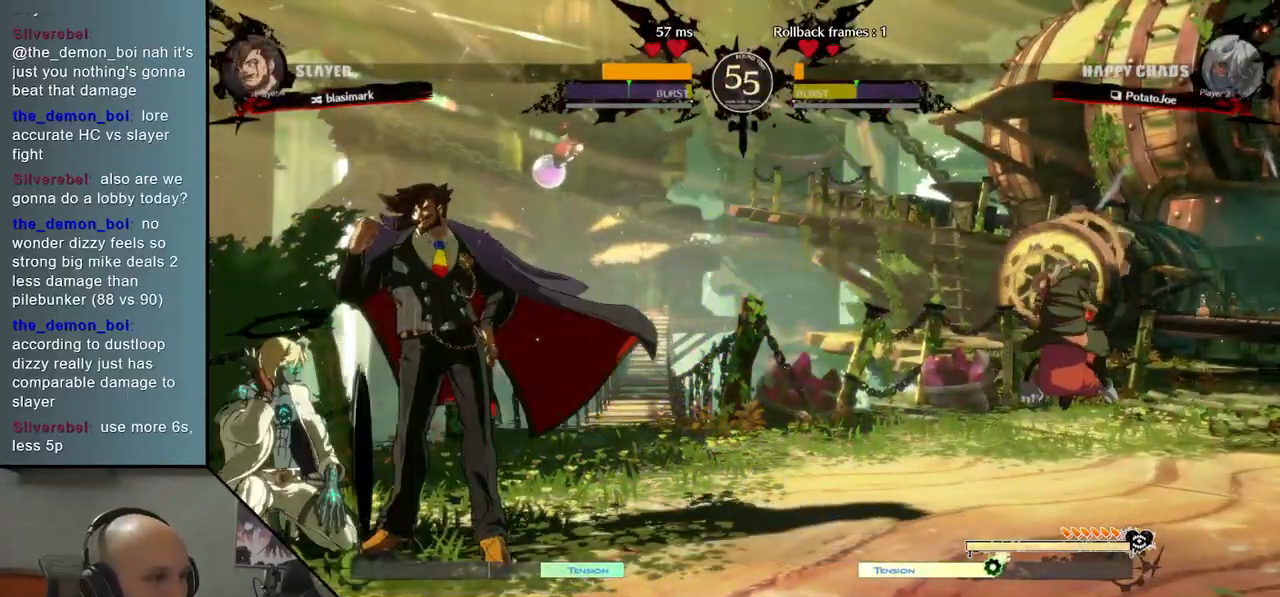
{"buttons": [], "left_stick": "down-left", "events": [[250, "CIRCLE", "down"], [250, "L2", "down"], [250, "R2", "down"], [417, "CIRCLE", "up"], [417, "L2", "up"], [417, "R2", "up"]]}
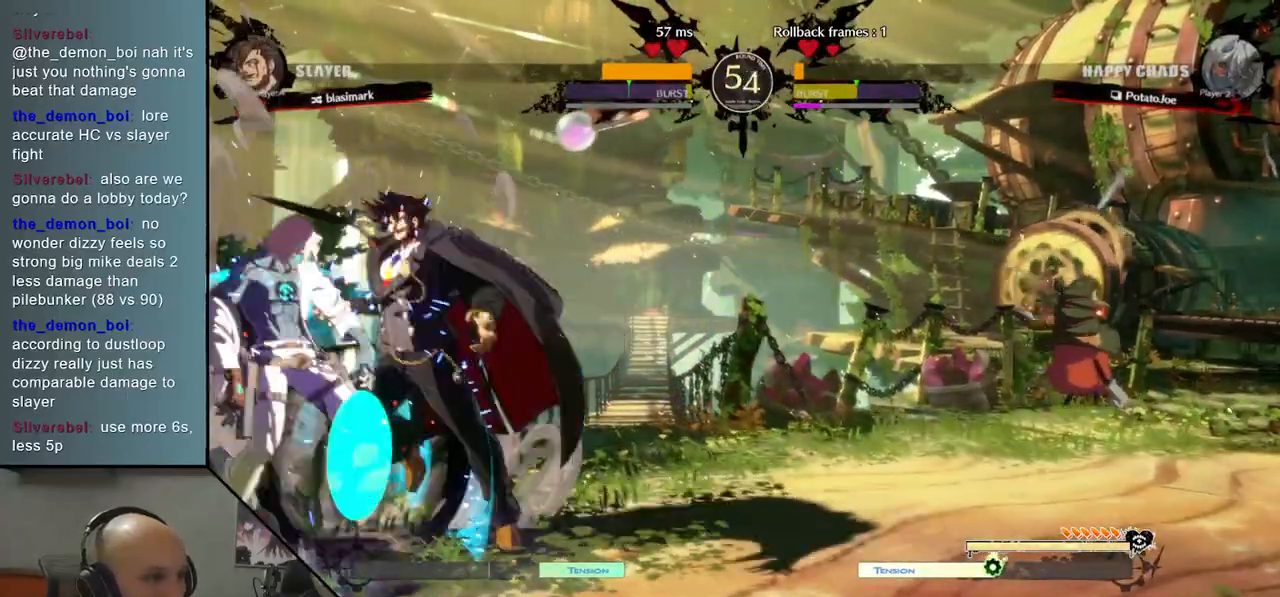
{"buttons": [], "left_stick": "center", "events": [[133, "left_stick", "center"]]}
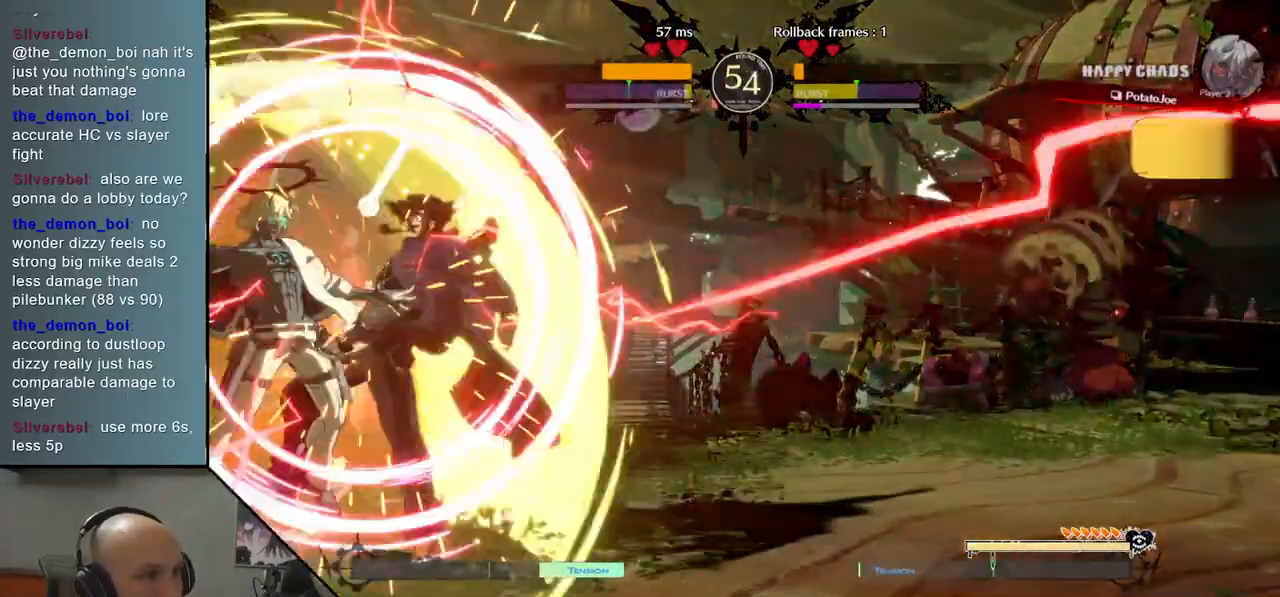
{"buttons": [], "left_stick": "down", "events": [[83, "SQUARE", "down"], [83, "left_stick", "down"], [167, "SQUARE", "up"], [250, "SQUARE", "down"], [317, "SQUARE", "up"], [383, "SQUARE", "down"], [467, "SQUARE", "up"]]}
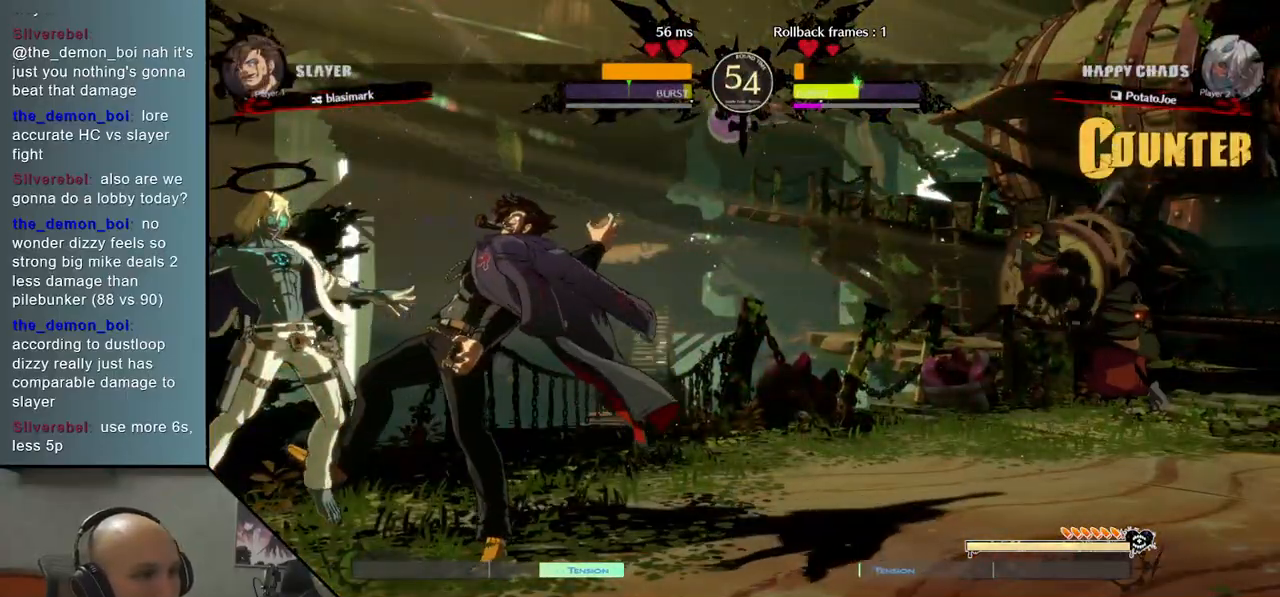
{"buttons": [], "left_stick": "down", "events": [[33, "SQUARE", "down"], [83, "SQUARE", "up"], [183, "SQUARE", "down"], [250, "SQUARE", "up"], [333, "SQUARE", "down"], [433, "SQUARE", "up"]]}
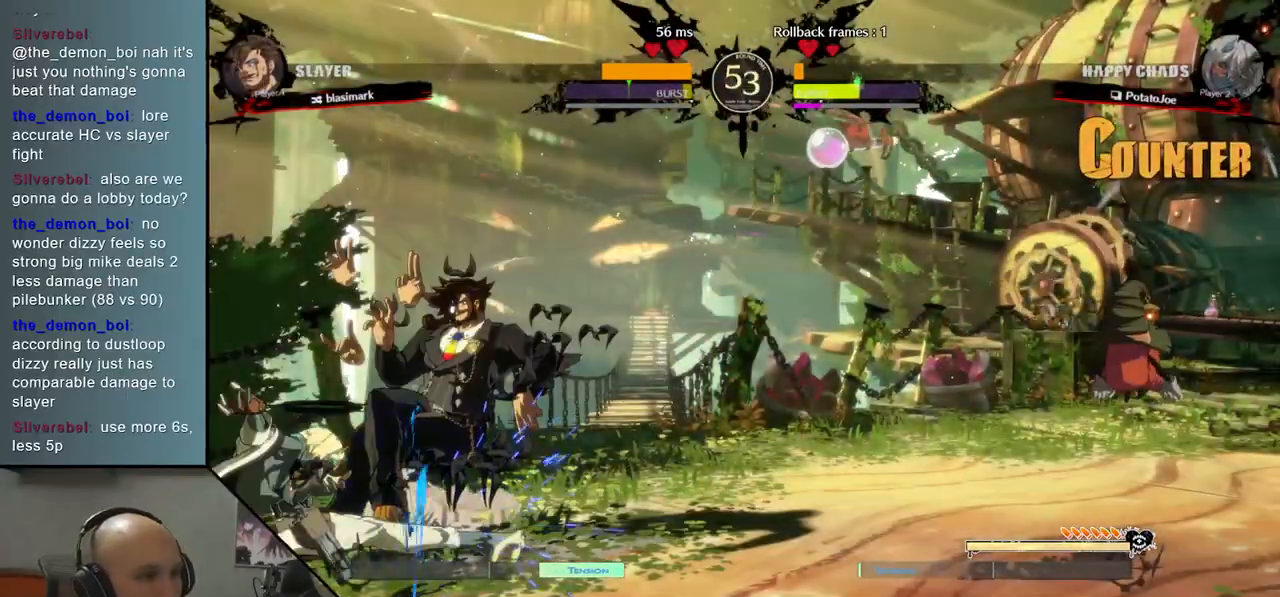
{"buttons": [], "left_stick": "right", "events": [[33, "CROSS", "down"], [150, "CROSS", "up"], [200, "left_stick", "center"], [333, "left_stick", "left"], [383, "left_stick", "down"], [483, "left_stick", "right"]]}
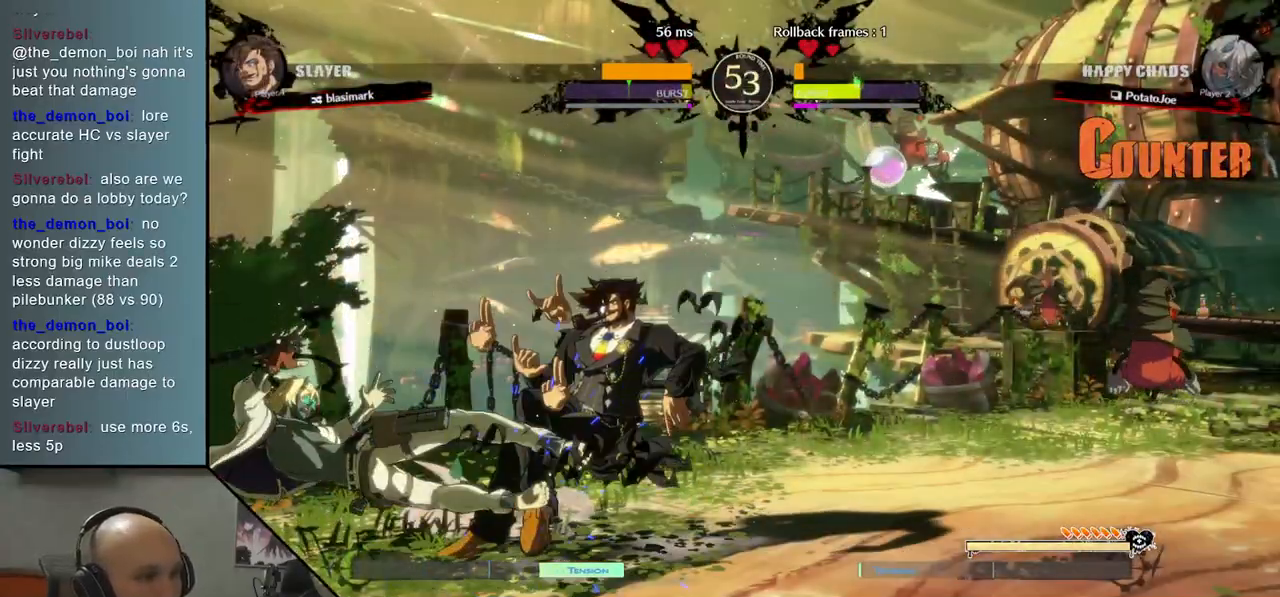
{"buttons": ["CIRCLE"], "left_stick": "left", "events": [[100, "left_stick", "down-right"], [267, "left_stick", "left"], [383, "CIRCLE", "down"]]}
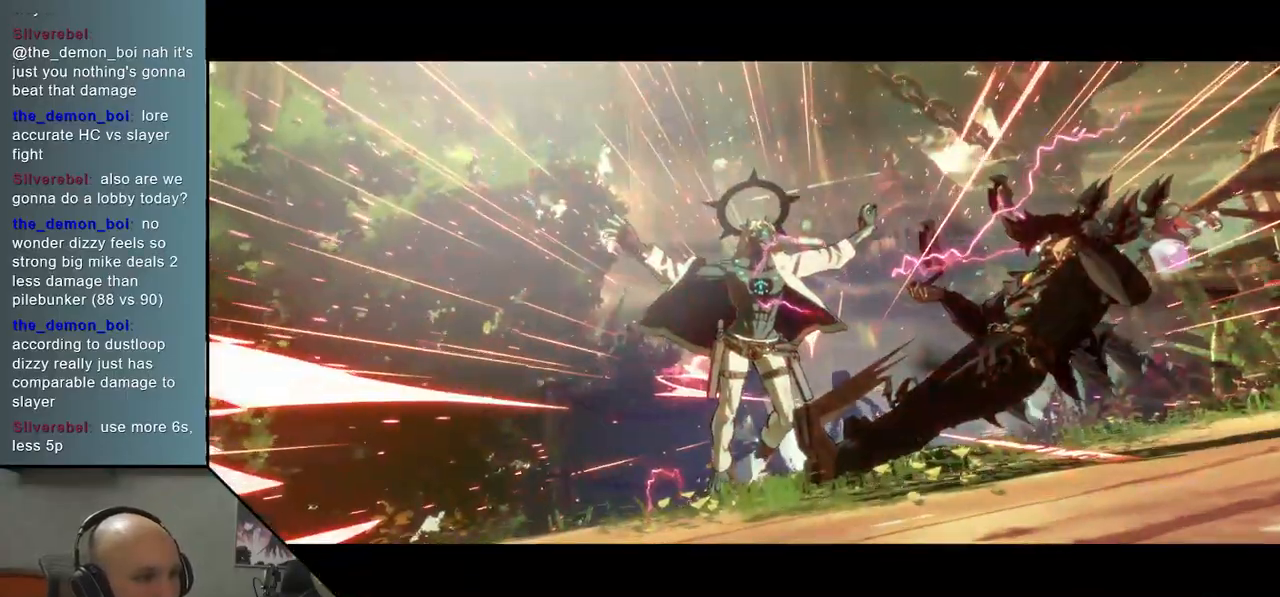
{"buttons": [], "left_stick": "center", "events": [[67, "CIRCLE", "up"], [233, "left_stick", "center"]]}